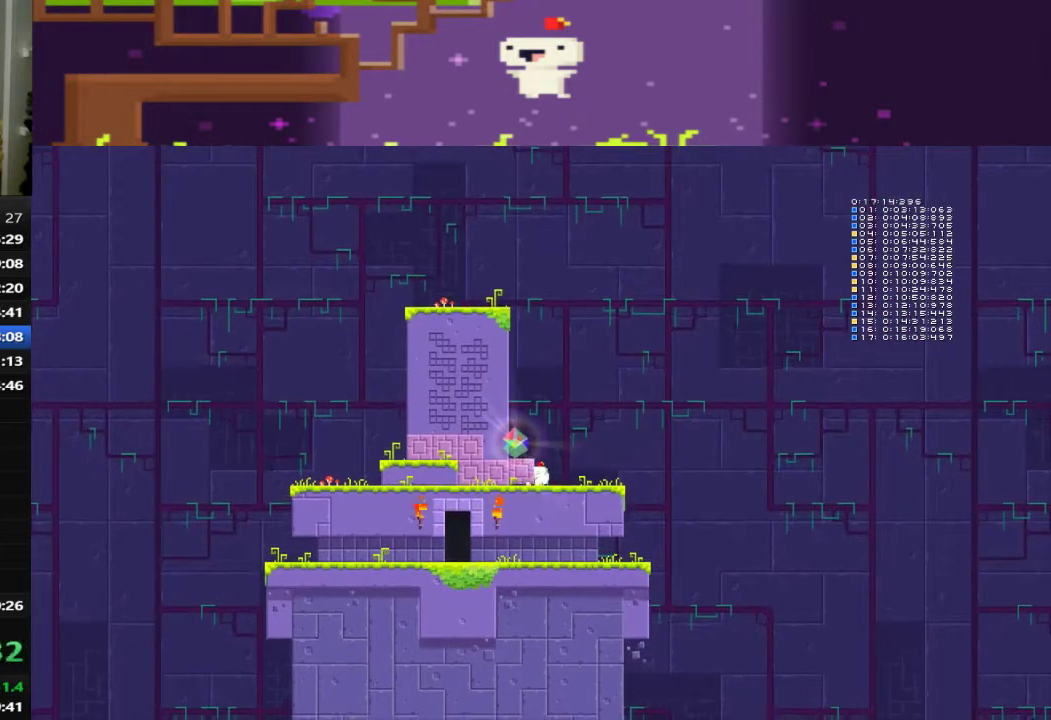
Gameplay with a controller (PlayStation layout); each line is a JSON object with the inputs held at the frame after it. "events" lists button and stick changes between this image and that frame as [ms after this image, input, new state], when the widget could be followed in between. This document gives stick clicks only as held states, not as events. Not read: CROSS R3 right_stick.
{"buttons": ["DPAD_RIGHT"], "left_stick": "center", "events": []}
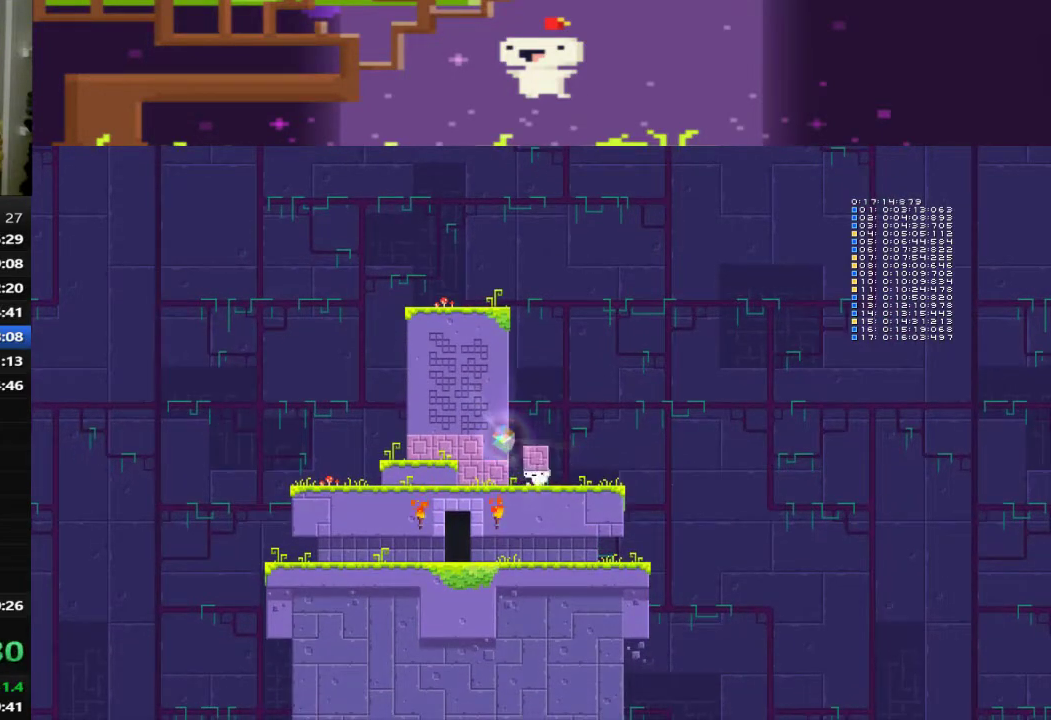
{"buttons": ["DPAD_RIGHT"], "left_stick": "center", "events": []}
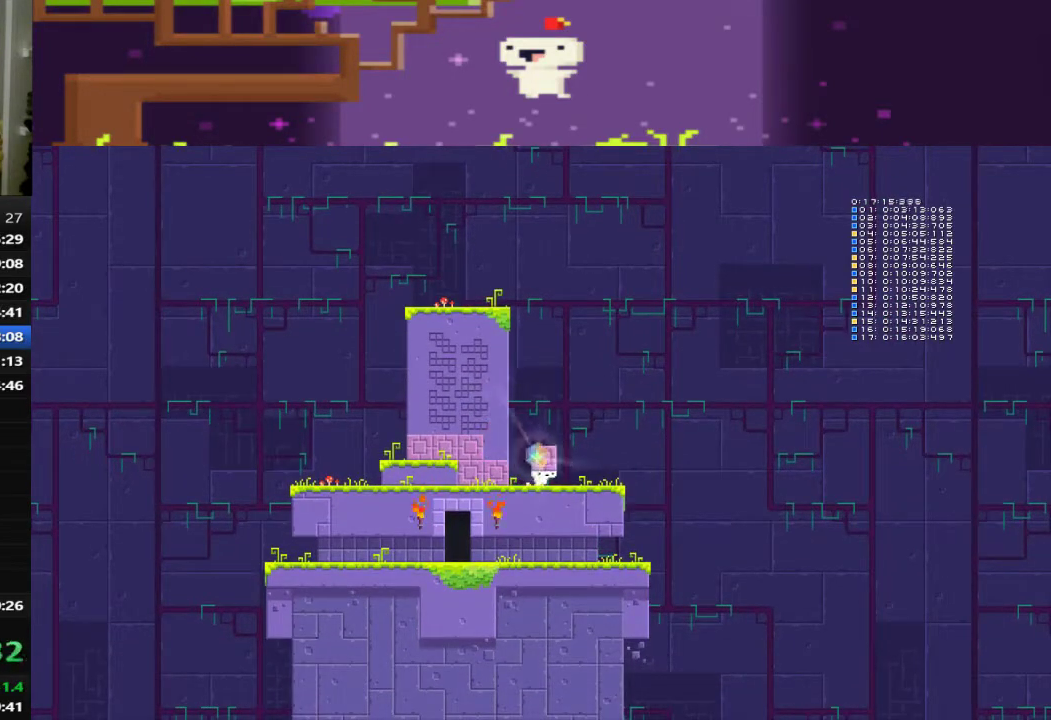
{"buttons": [], "left_stick": "center", "events": [[480, "DPAD_RIGHT", "up"]]}
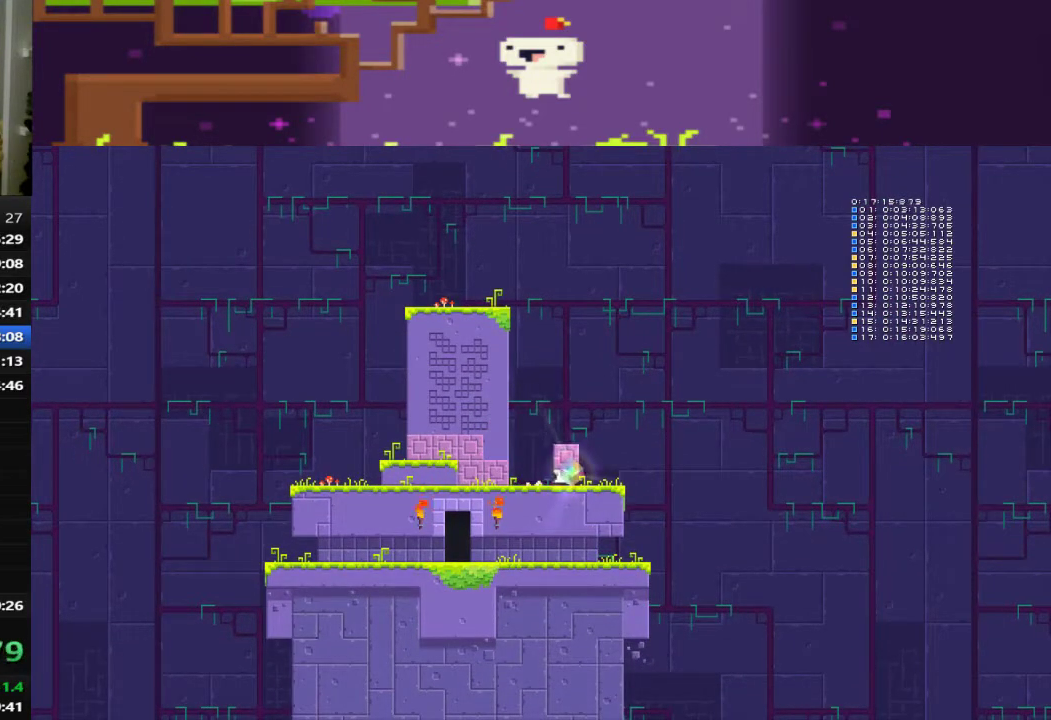
{"buttons": [], "left_stick": "center", "events": [[80, "DPAD_LEFT", "down"], [200, "DPAD_LEFT", "up"], [360, "SQUARE", "down"], [480, "SQUARE", "up"]]}
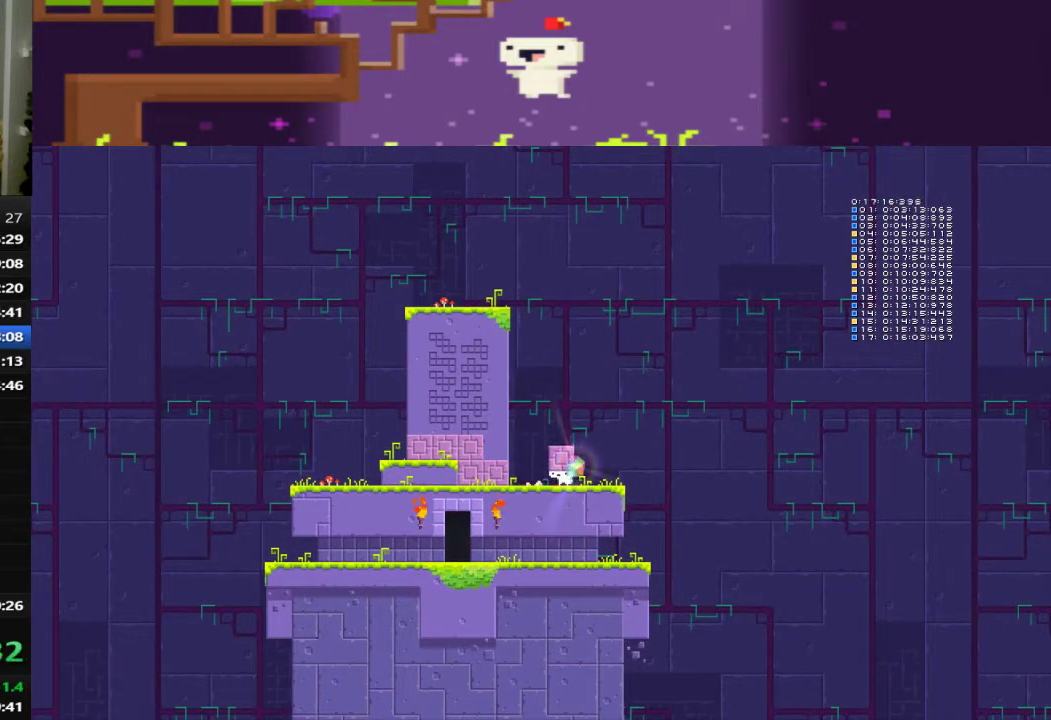
{"buttons": [], "left_stick": "center", "events": []}
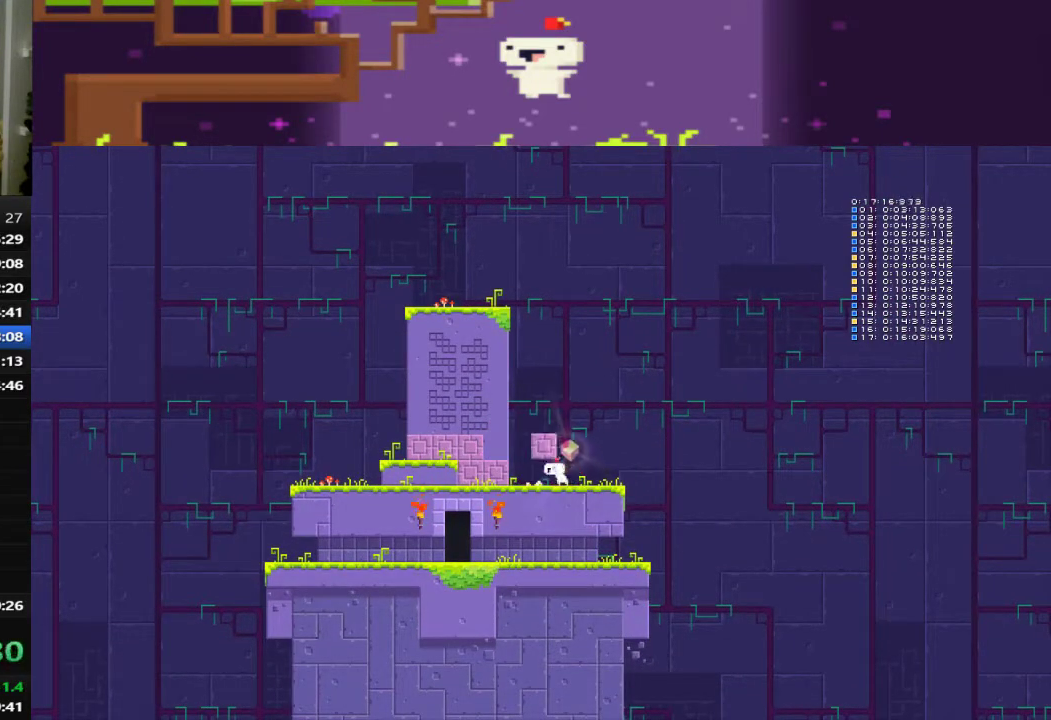
{"buttons": [], "left_stick": "center", "events": []}
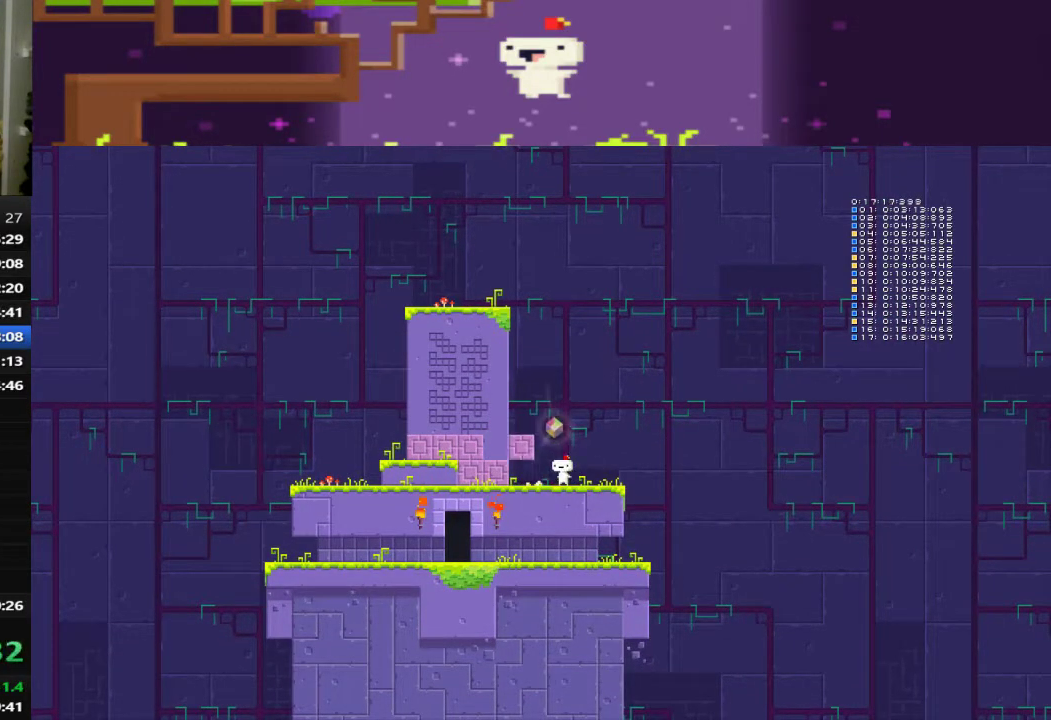
{"buttons": ["DPAD_LEFT"], "left_stick": "center", "events": [[440, "DPAD_LEFT", "down"]]}
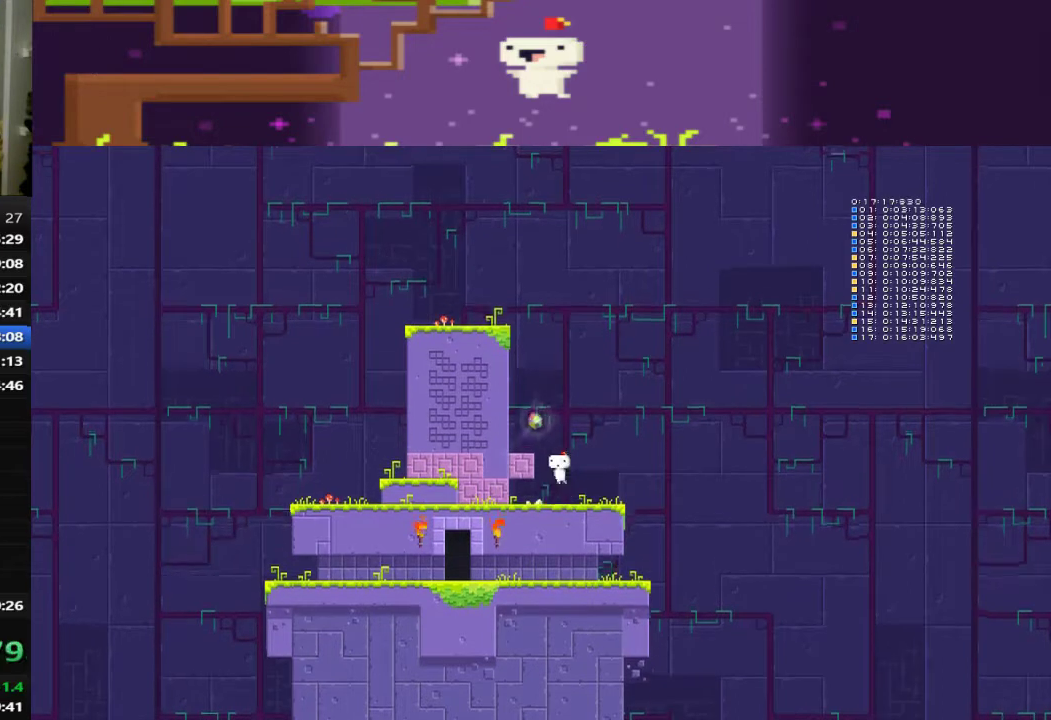
{"buttons": ["DPAD_LEFT"], "left_stick": "center", "events": []}
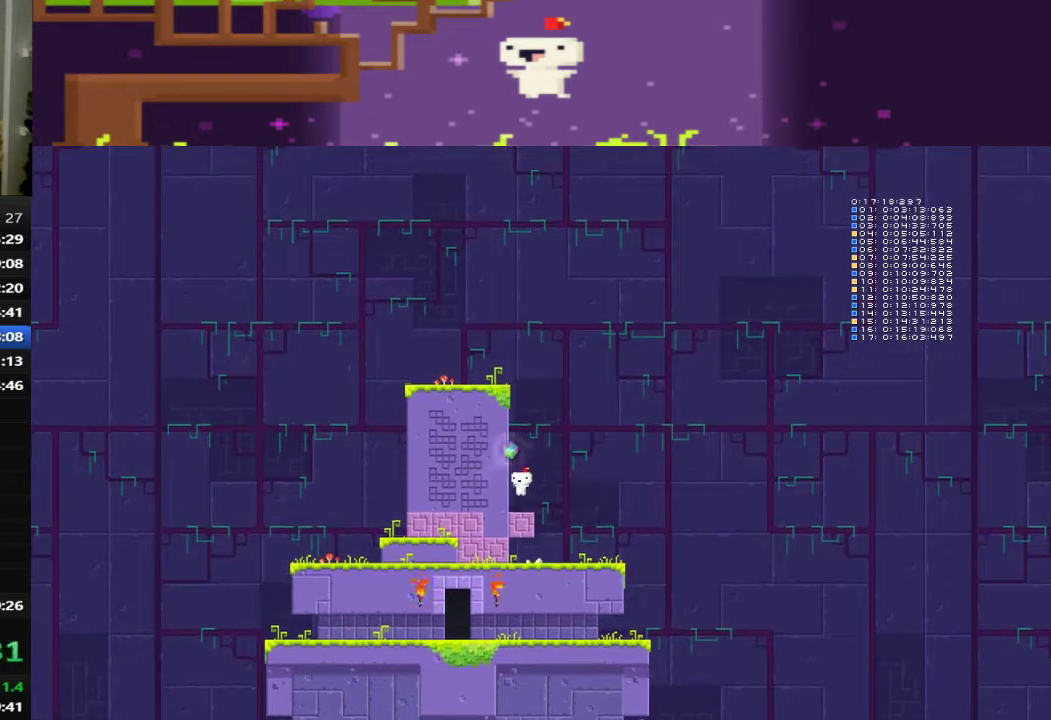
{"buttons": ["DPAD_LEFT"], "left_stick": "center", "events": [[160, "DPAD_LEFT", "up"], [480, "DPAD_LEFT", "down"]]}
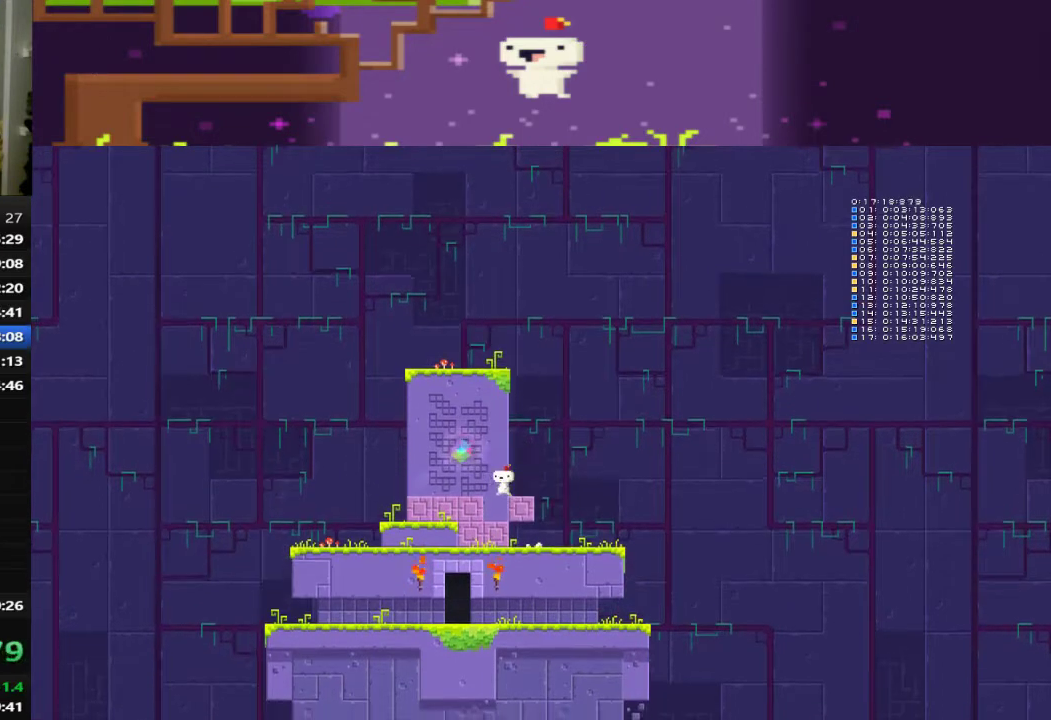
{"buttons": ["DPAD_RIGHT"], "left_stick": "center", "events": [[120, "DPAD_LEFT", "up"], [240, "DPAD_RIGHT", "down"]]}
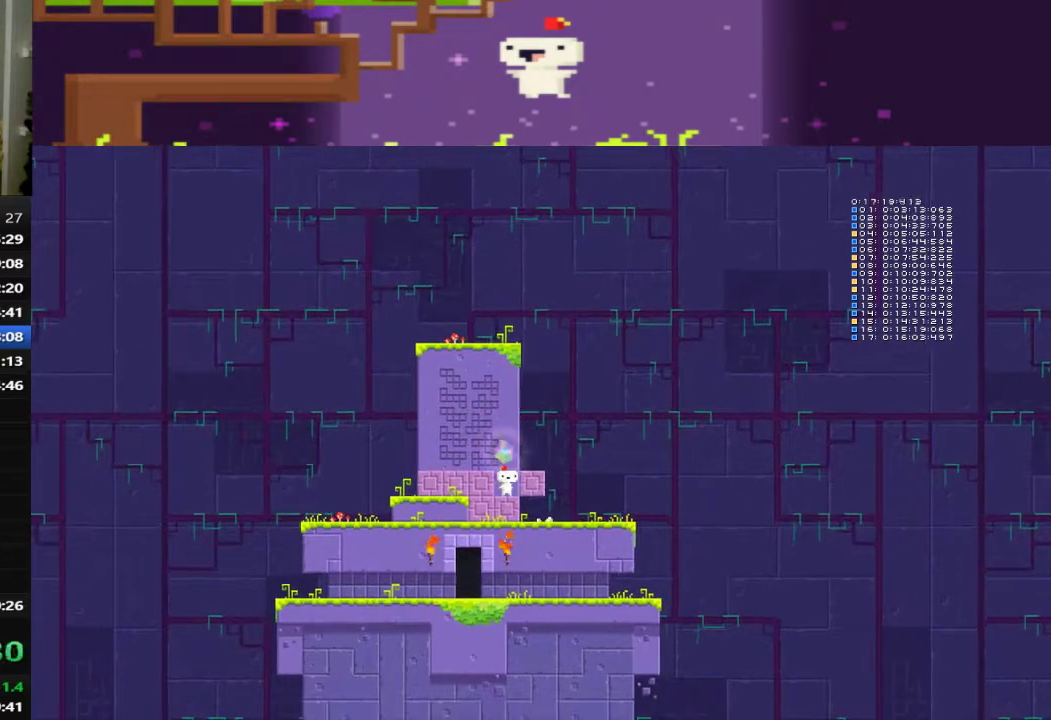
{"buttons": ["DPAD_RIGHT"], "left_stick": "center", "events": []}
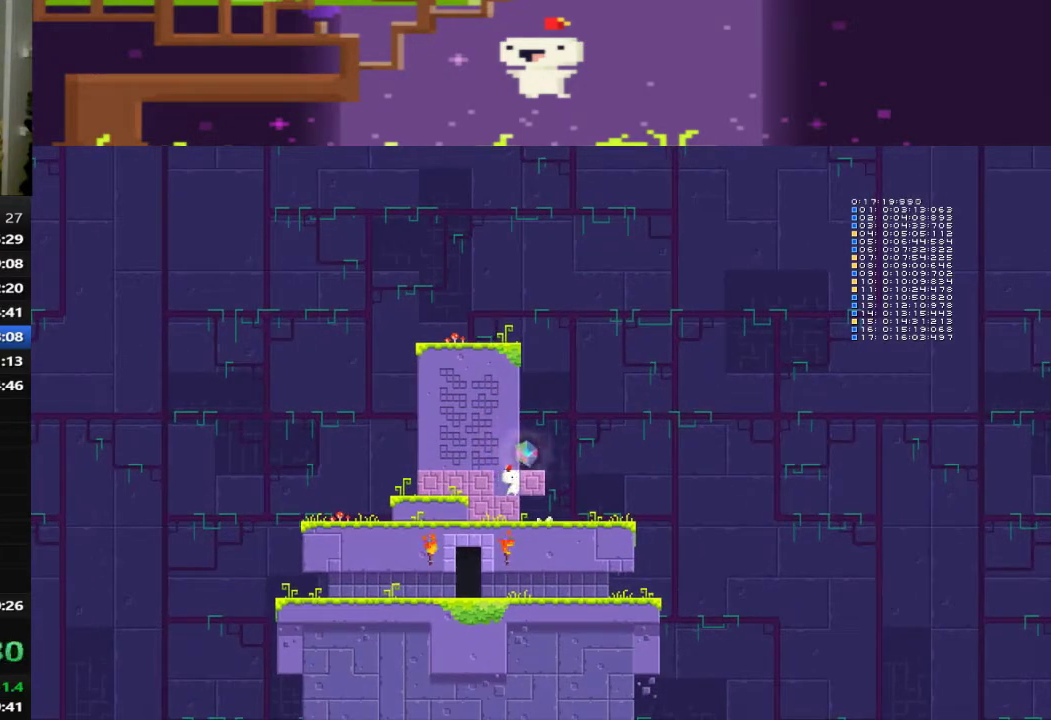
{"buttons": ["DPAD_RIGHT"], "left_stick": "center", "events": [[160, "DPAD_RIGHT", "up"], [480, "DPAD_RIGHT", "down"]]}
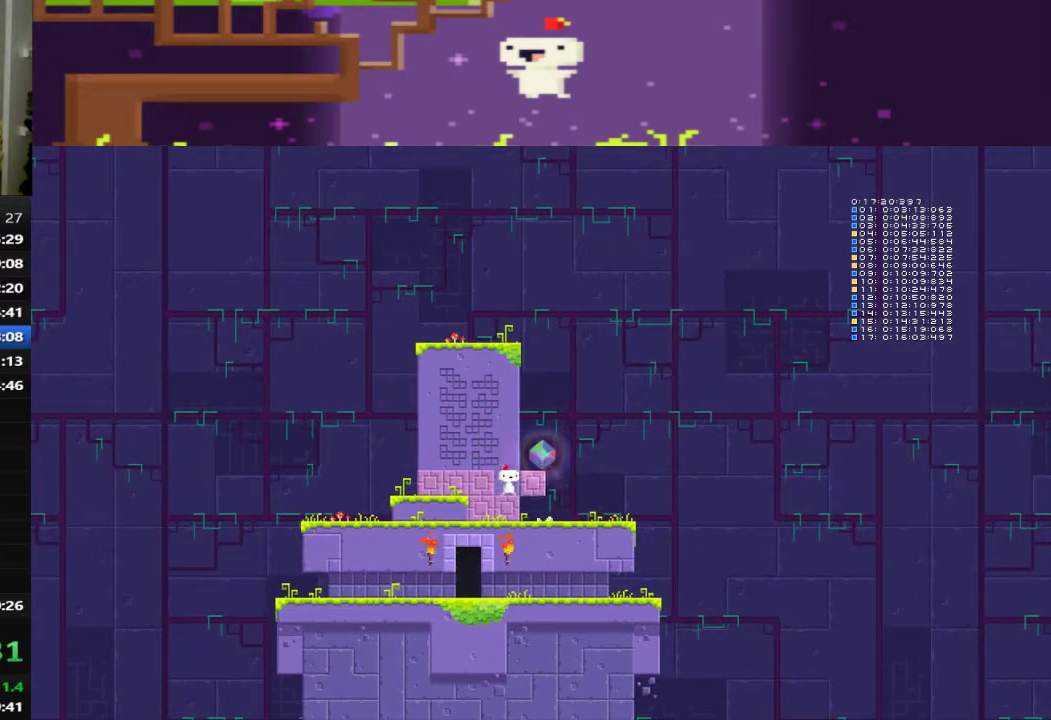
{"buttons": [], "left_stick": "center", "events": [[280, "DPAD_RIGHT", "up"]]}
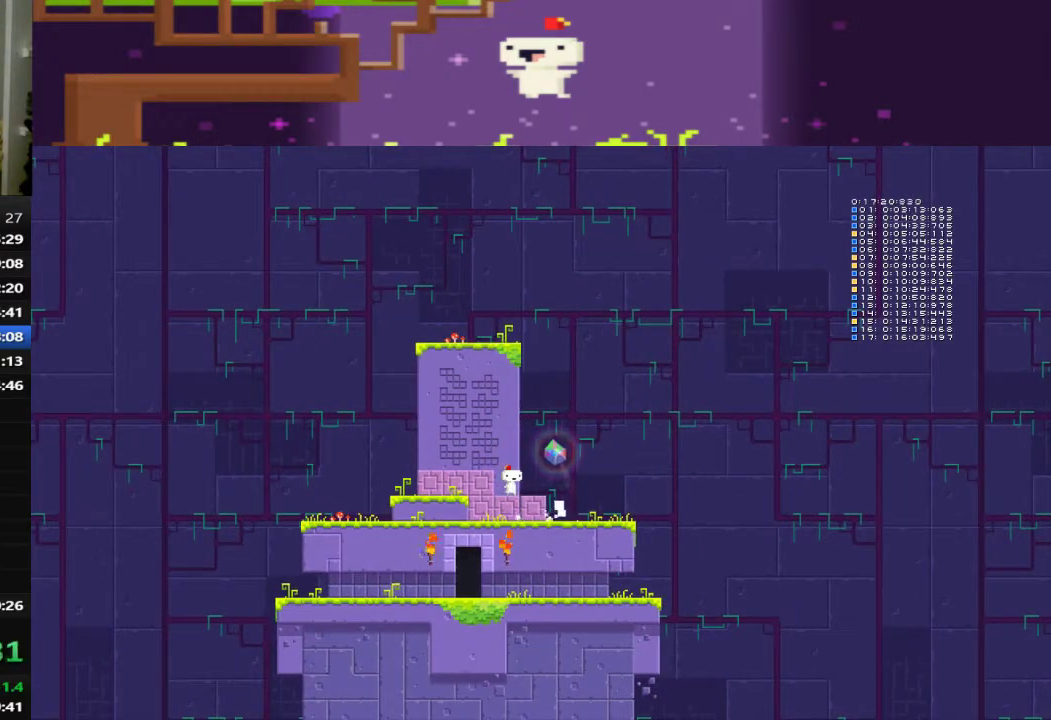
{"buttons": [], "left_stick": "center", "events": []}
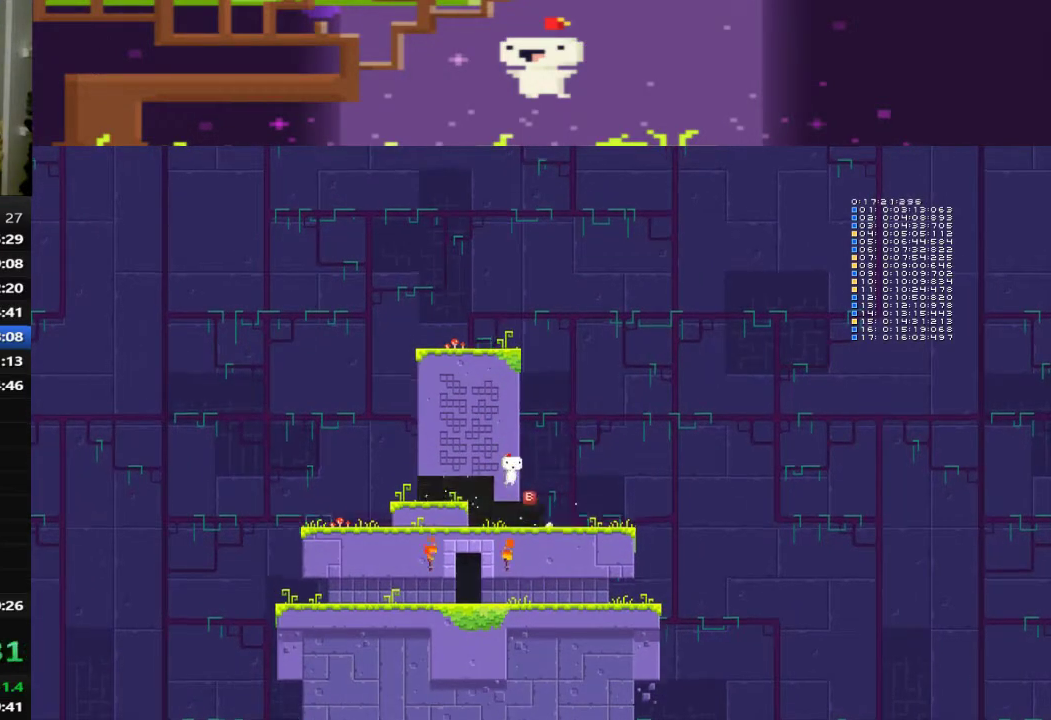
{"buttons": [], "left_stick": "center", "events": [[120, "DPAD_LEFT", "down"], [480, "DPAD_LEFT", "up"]]}
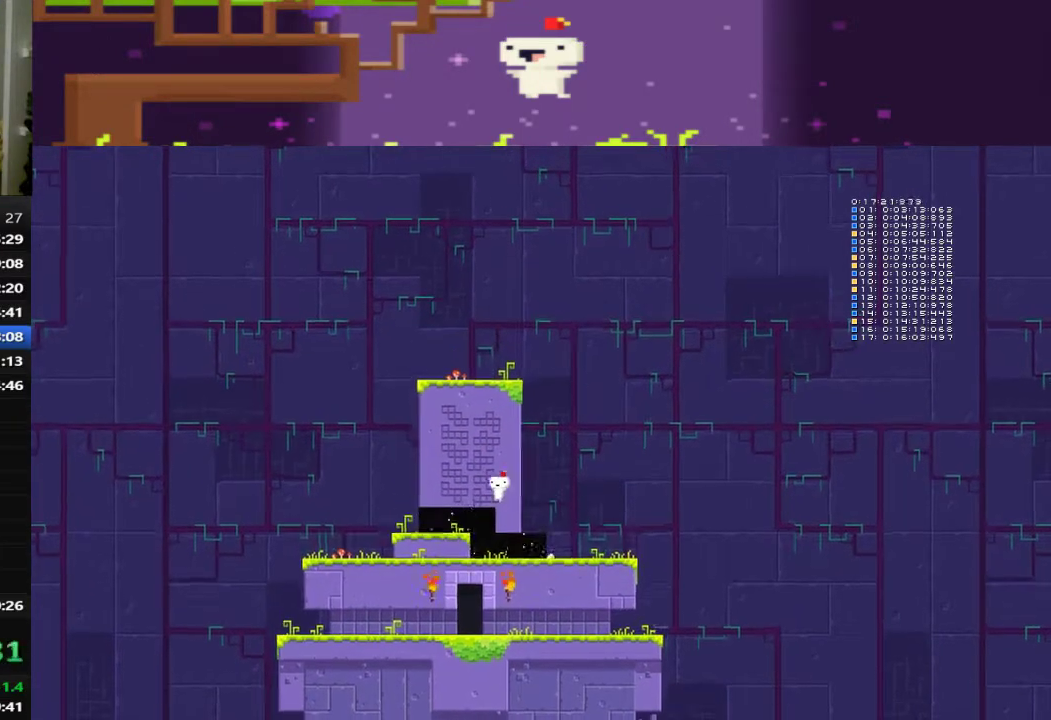
{"buttons": [], "left_stick": "center", "events": [[360, "DPAD_LEFT", "down"], [440, "DPAD_LEFT", "up"]]}
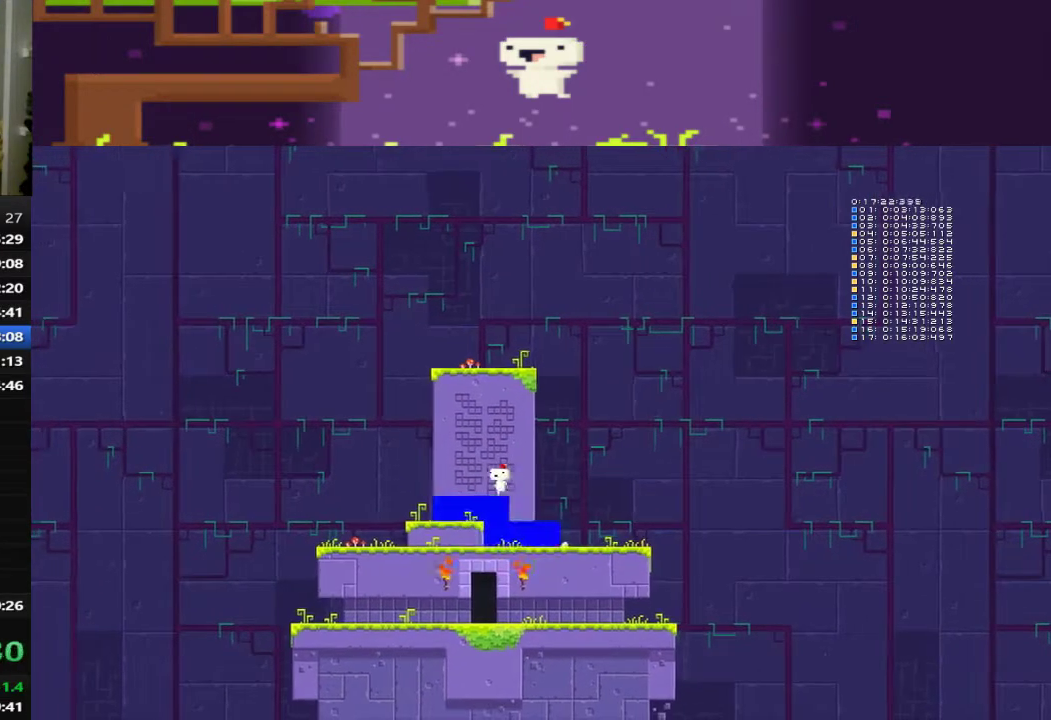
{"buttons": [], "left_stick": "center", "events": []}
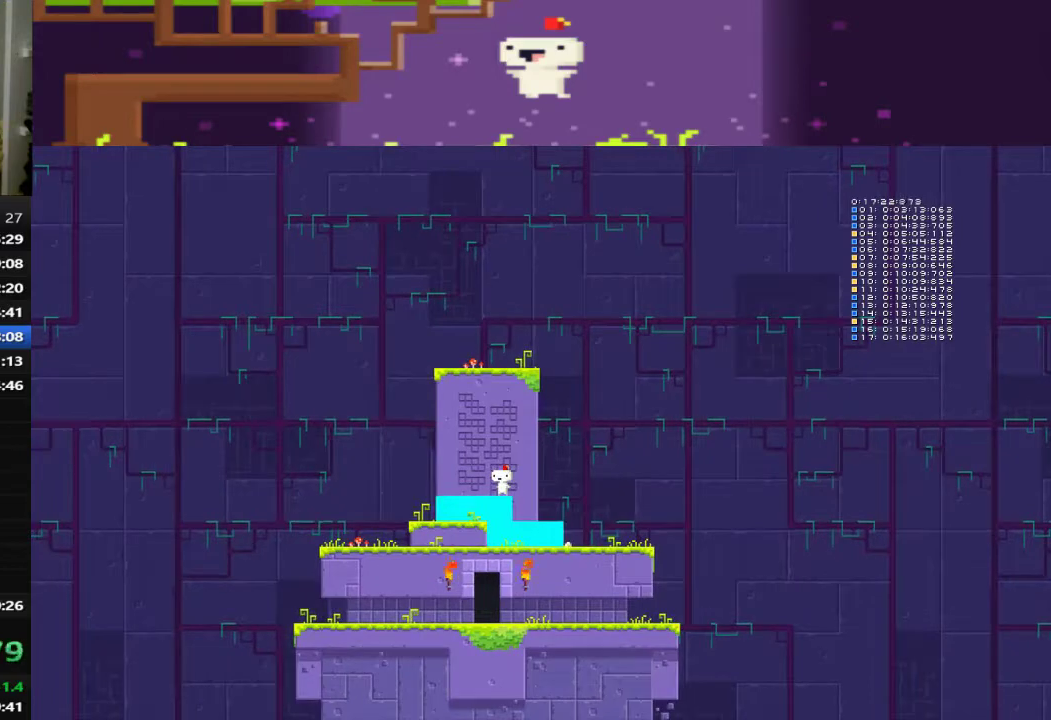
{"buttons": ["DPAD_DOWN"], "left_stick": "center", "events": [[400, "DPAD_DOWN", "down"]]}